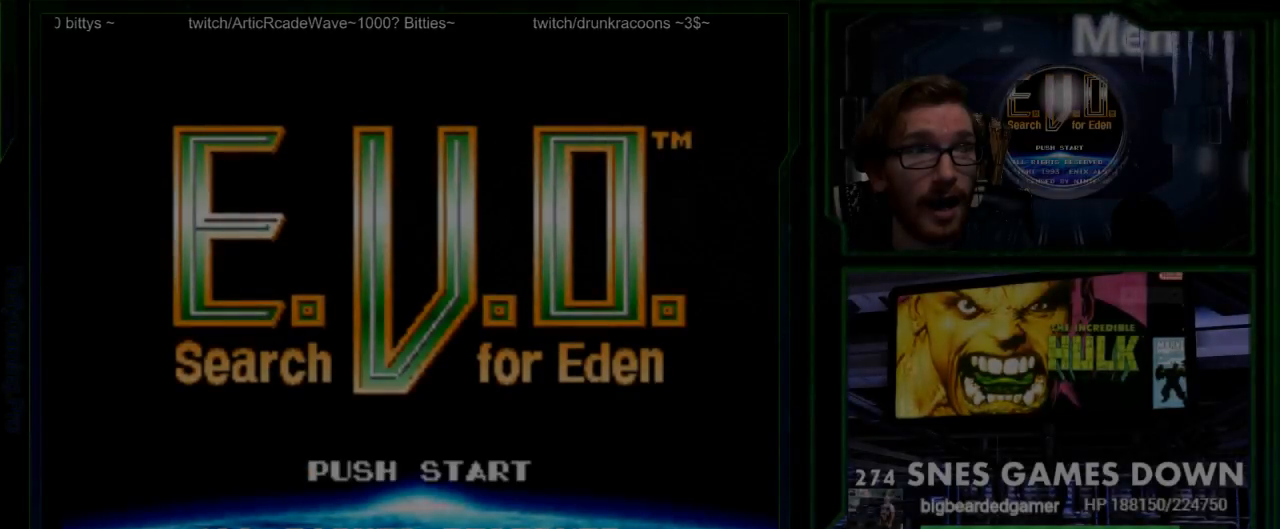
Gameplay with a controller (Nintendo layout); each line is a JSON object with the inputs held at the frame after it. "events" lists button and stick changes between this image and that frame as [ms after this image, input, new state], when the widget could be followed in between. Not read: L3 R3 START.
{"buttons": [], "events": []}
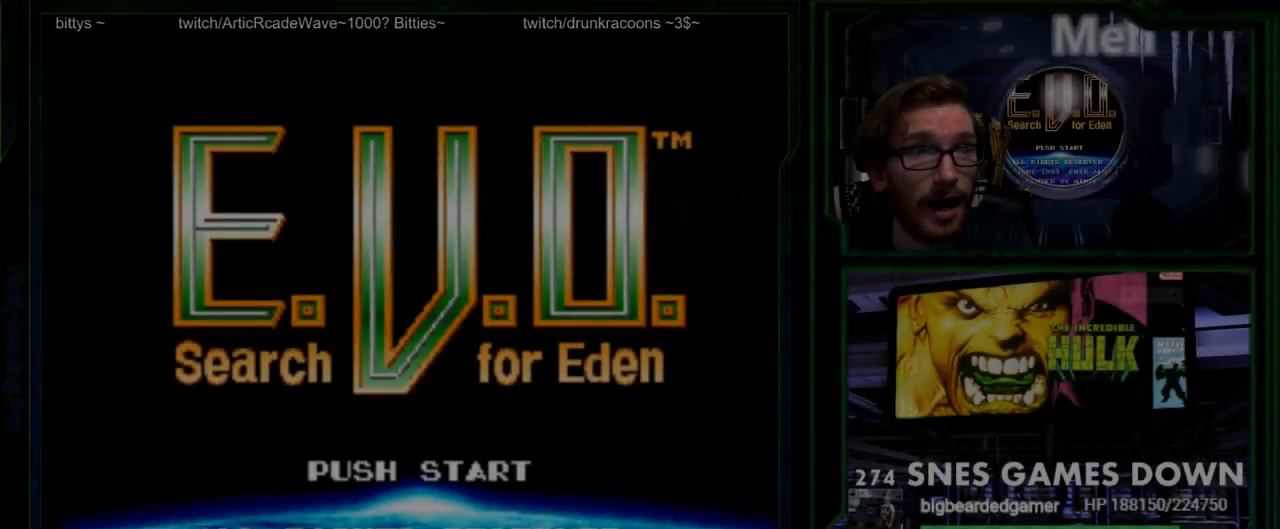
{"buttons": [], "events": []}
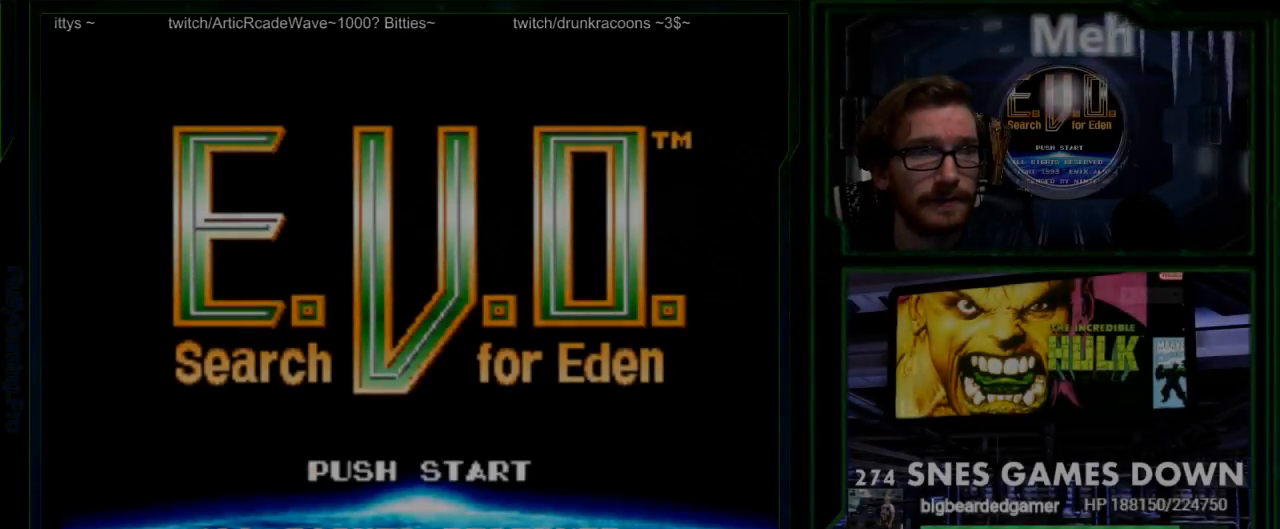
{"buttons": ["DPAD_RIGHT"], "events": [[100, "DPAD_LEFT", "down"], [233, "DPAD_DOWN", "down"], [250, "DPAD_LEFT", "up"], [400, "DPAD_RIGHT", "down"], [417, "DPAD_DOWN", "up"]]}
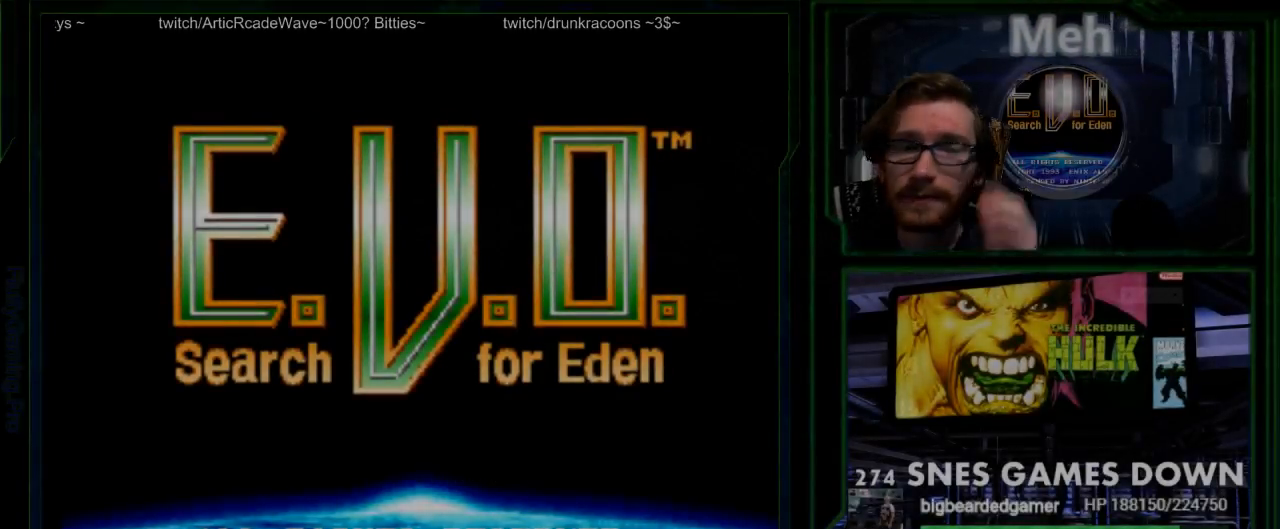
{"buttons": ["SELECT"], "events": [[50, "DPAD_RIGHT", "up"], [350, "SELECT", "down"]]}
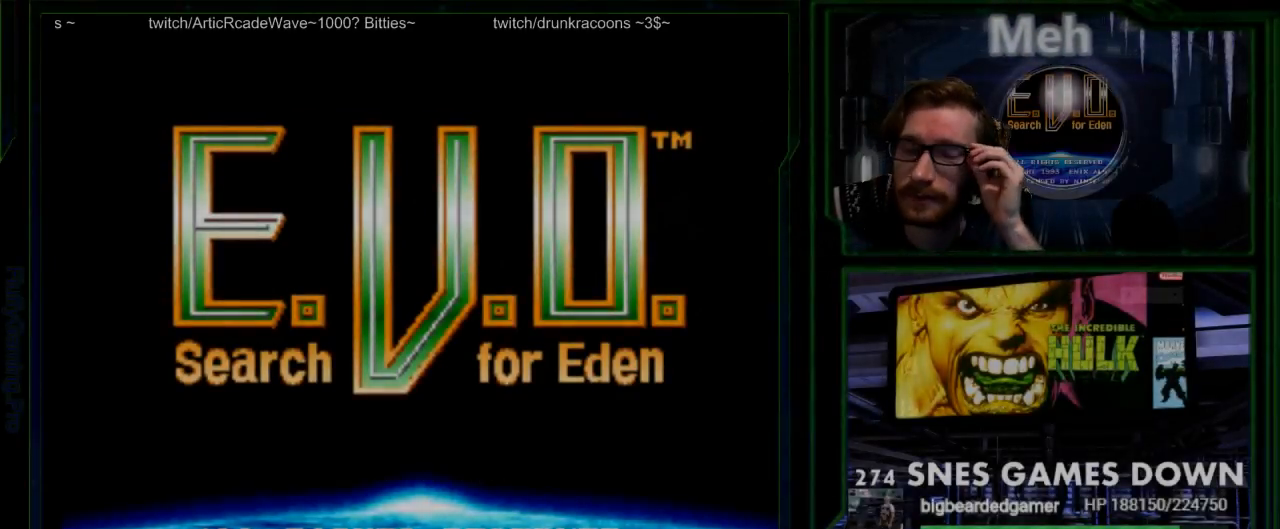
{"buttons": ["Y"], "events": [[17, "SELECT", "up"], [500, "Y", "down"]]}
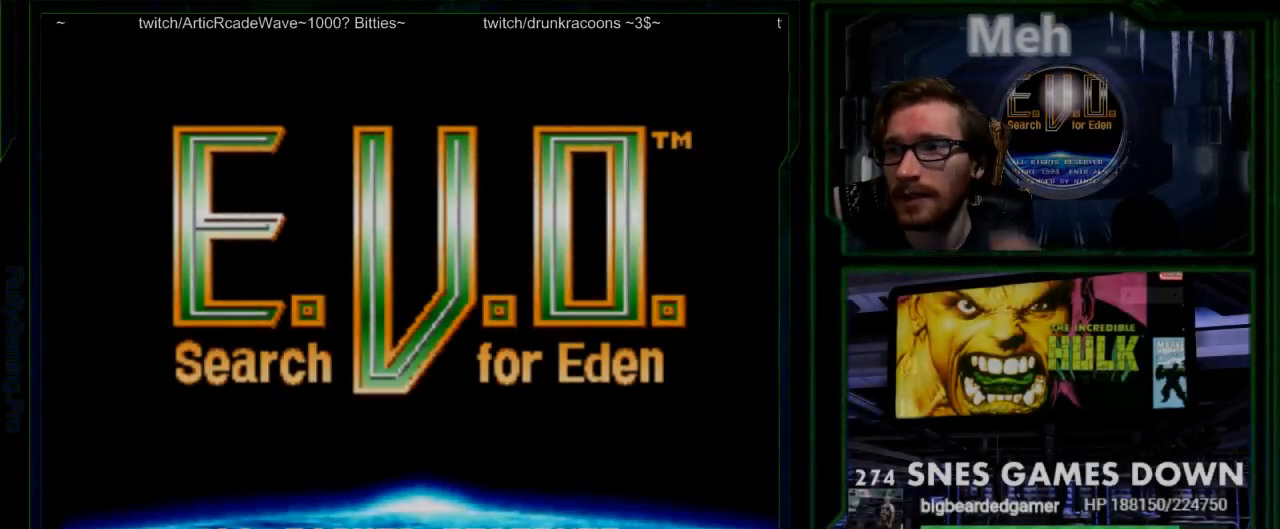
{"buttons": ["A"]}
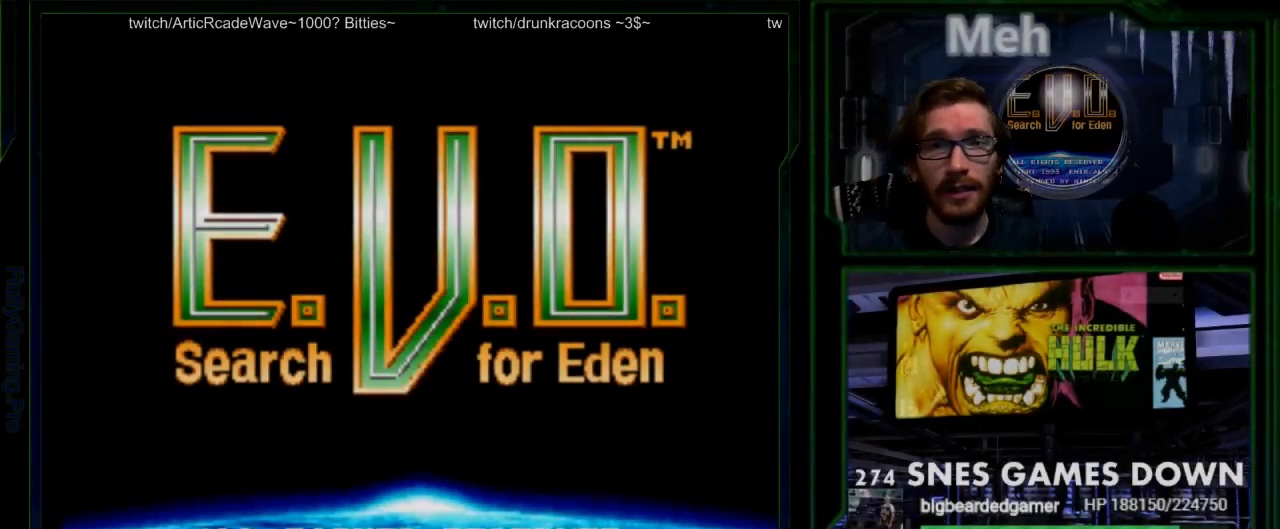
{"buttons": [], "events": [[117, "A", "up"]]}
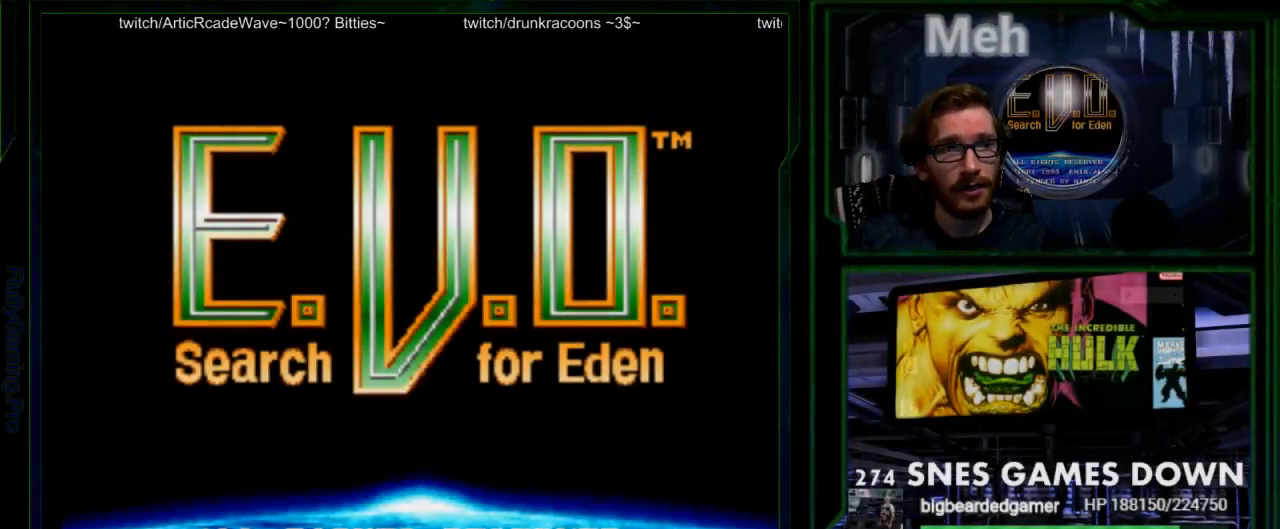
{"buttons": [], "events": []}
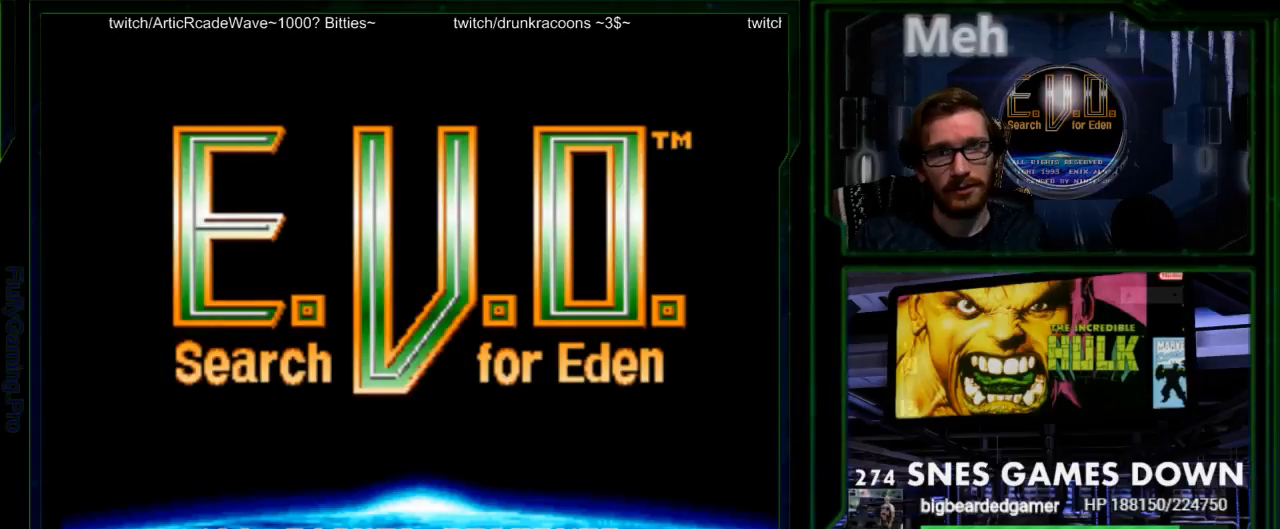
{"buttons": [], "events": []}
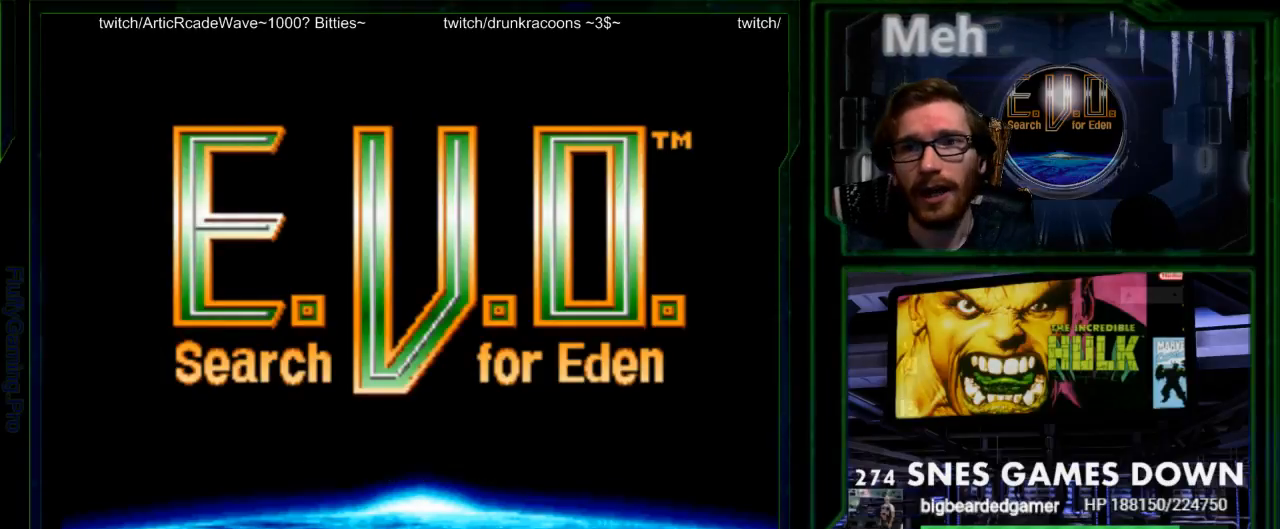
{"buttons": [], "events": []}
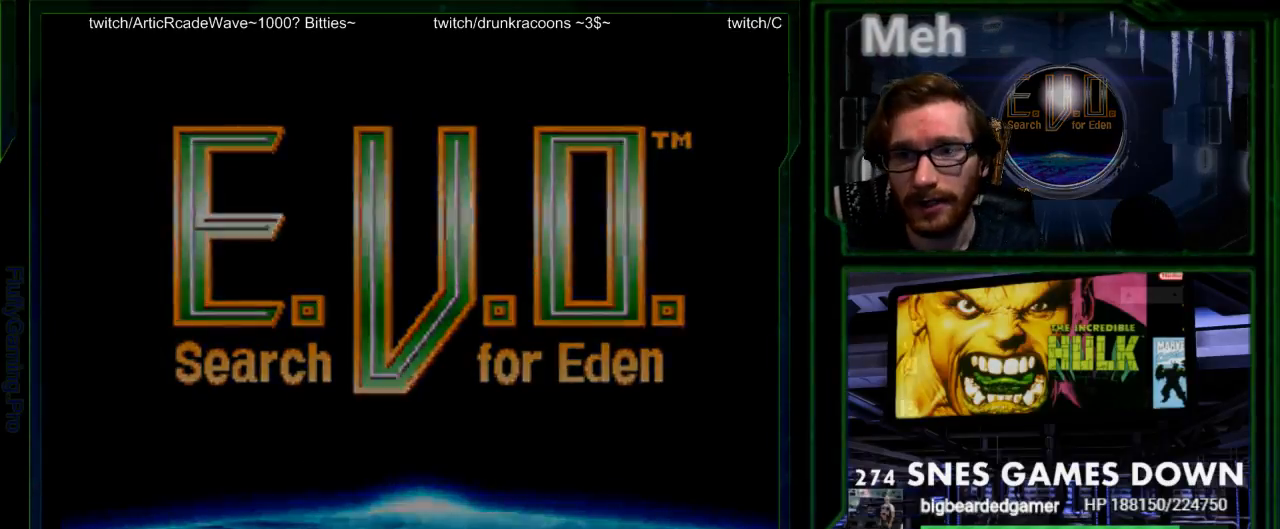
{"buttons": ["DPAD_DOWN"], "events": [[133, "DPAD_LEFT", "down"], [267, "DPAD_LEFT", "up"], [383, "DPAD_LEFT", "down"], [483, "DPAD_DOWN", "down"], [500, "DPAD_LEFT", "up"]]}
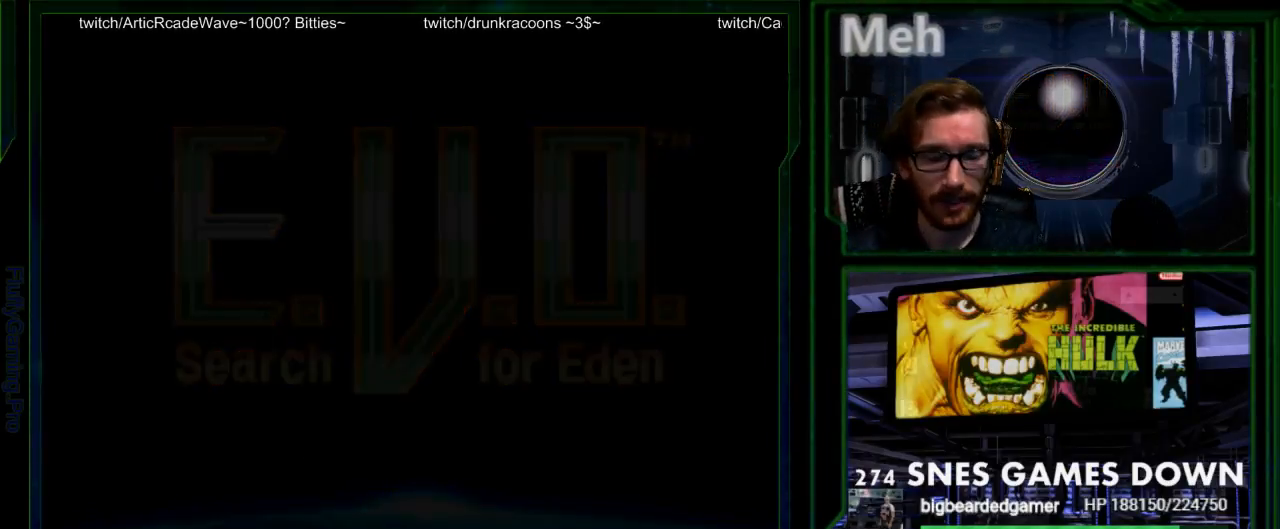
{"buttons": ["SELECT"]}
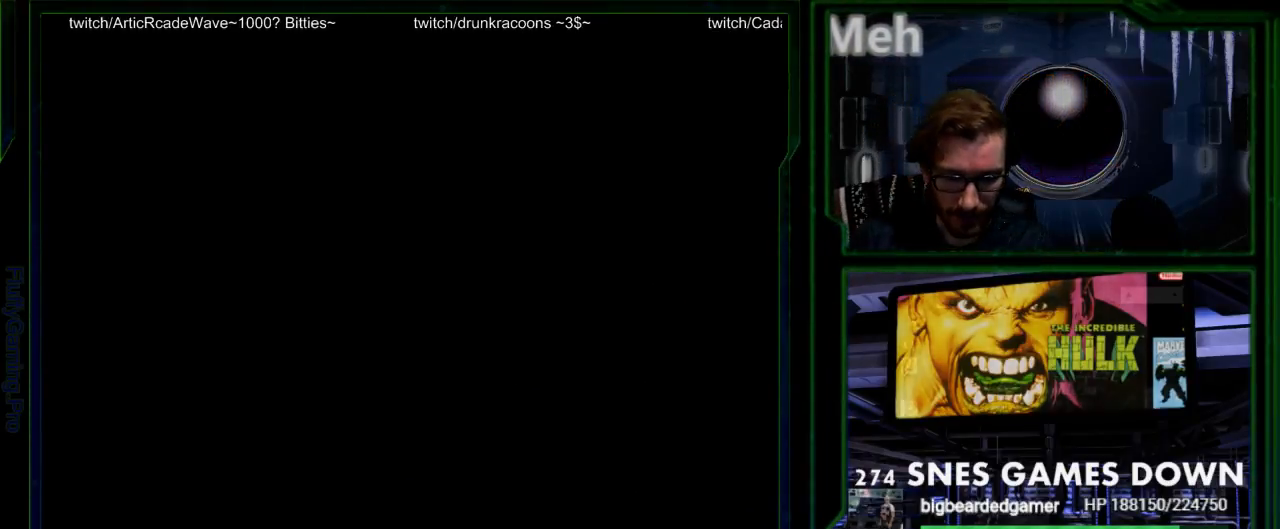
{"buttons": [], "events": [[250, "SELECT", "up"]]}
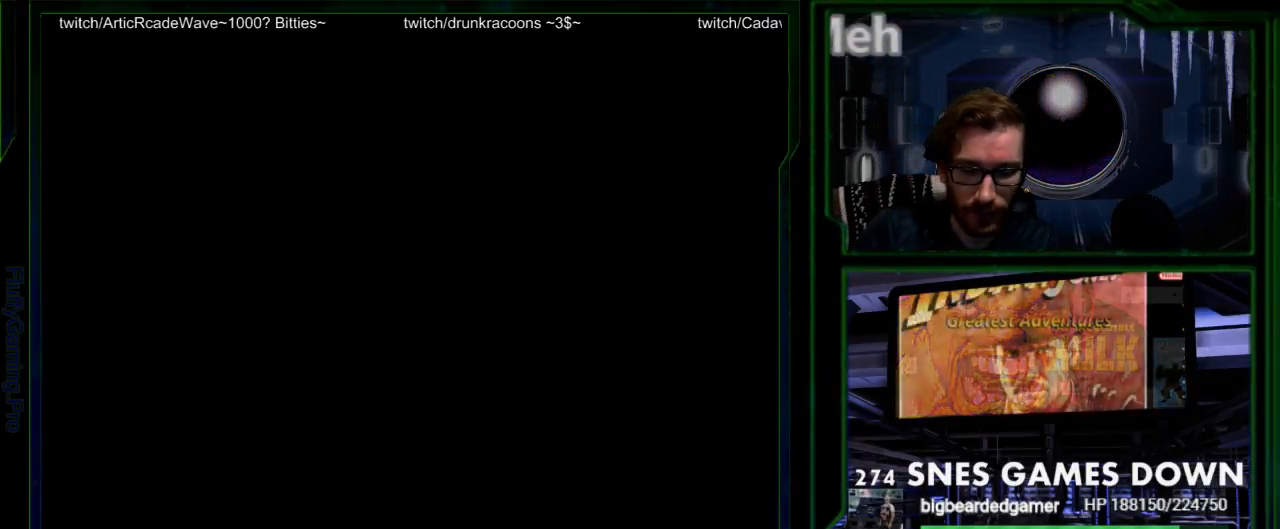
{"buttons": []}
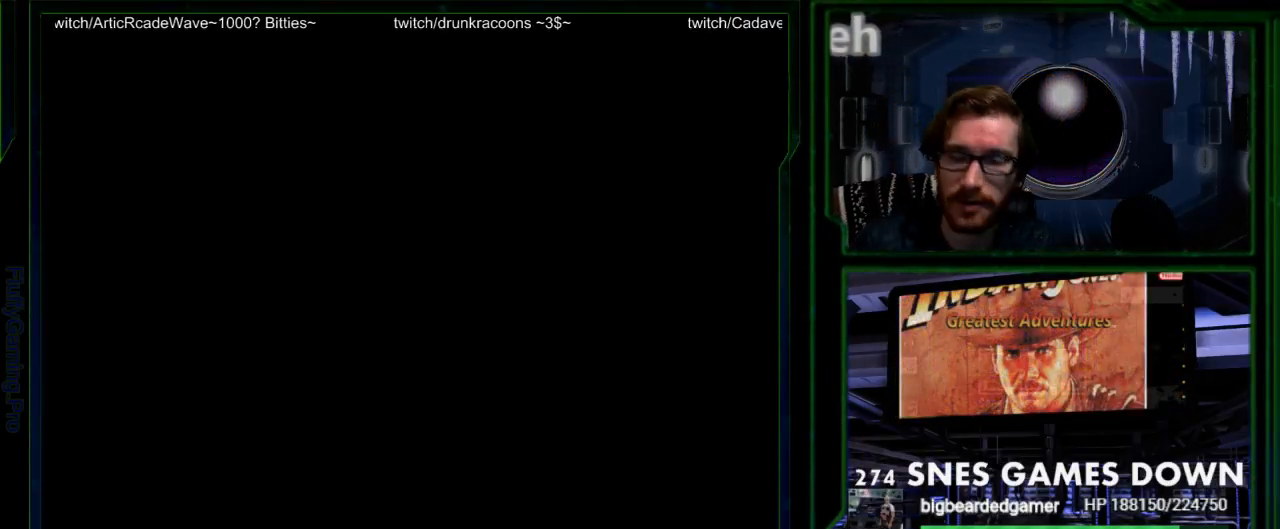
{"buttons": [], "events": [[250, "A", "down"], [400, "A", "up"]]}
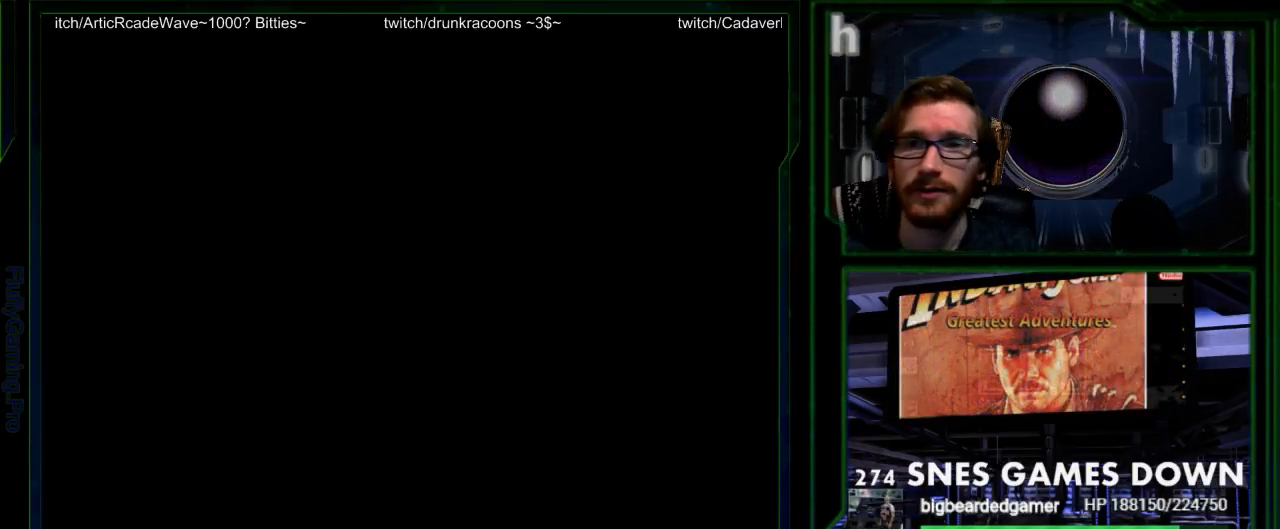
{"buttons": [], "events": []}
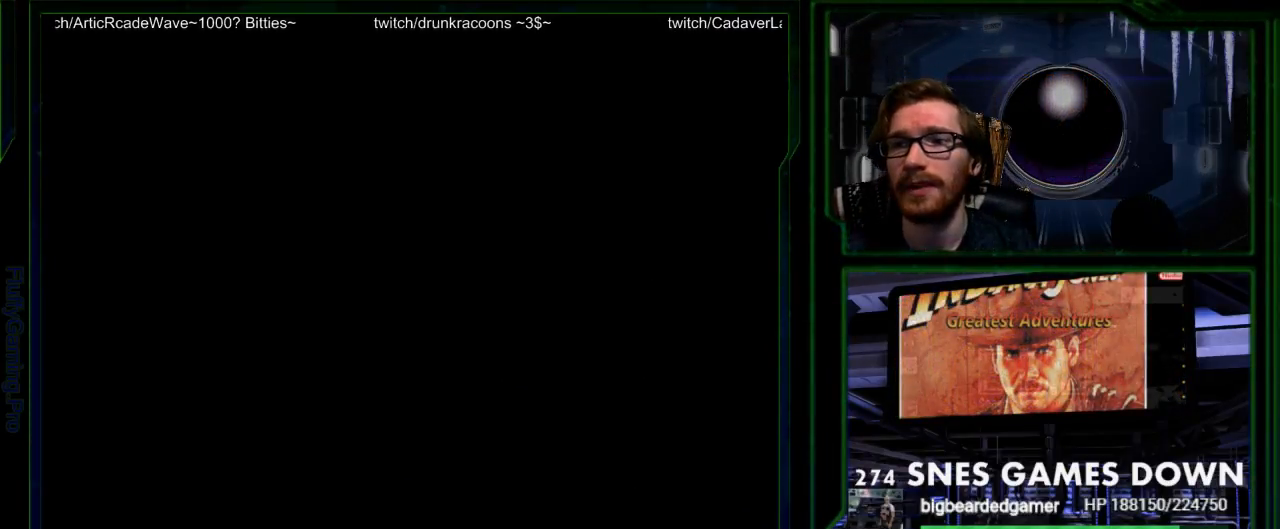
{"buttons": [], "events": []}
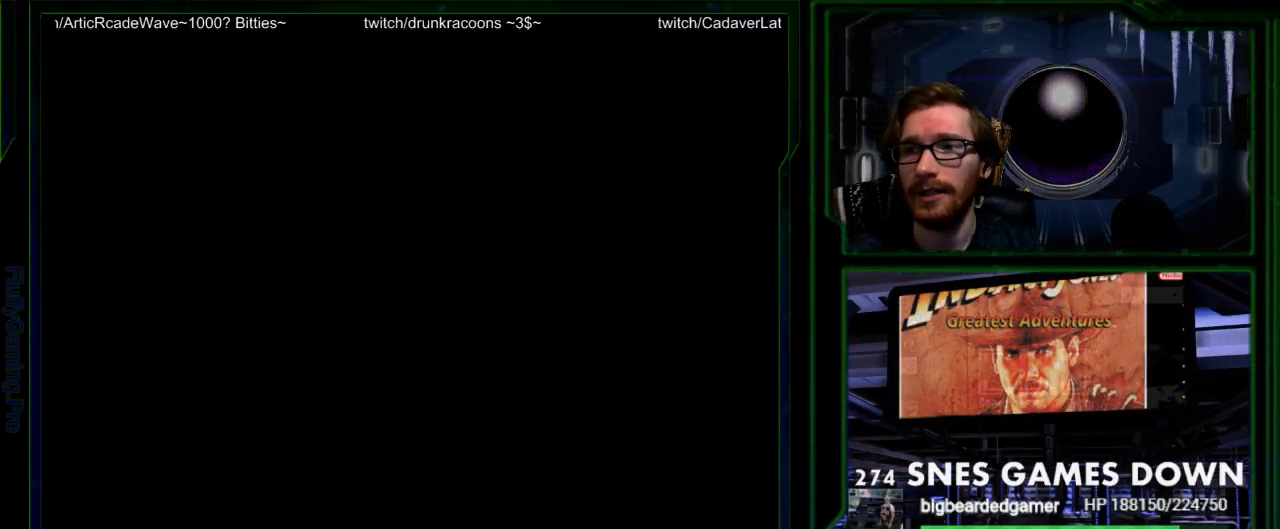
{"buttons": [], "events": []}
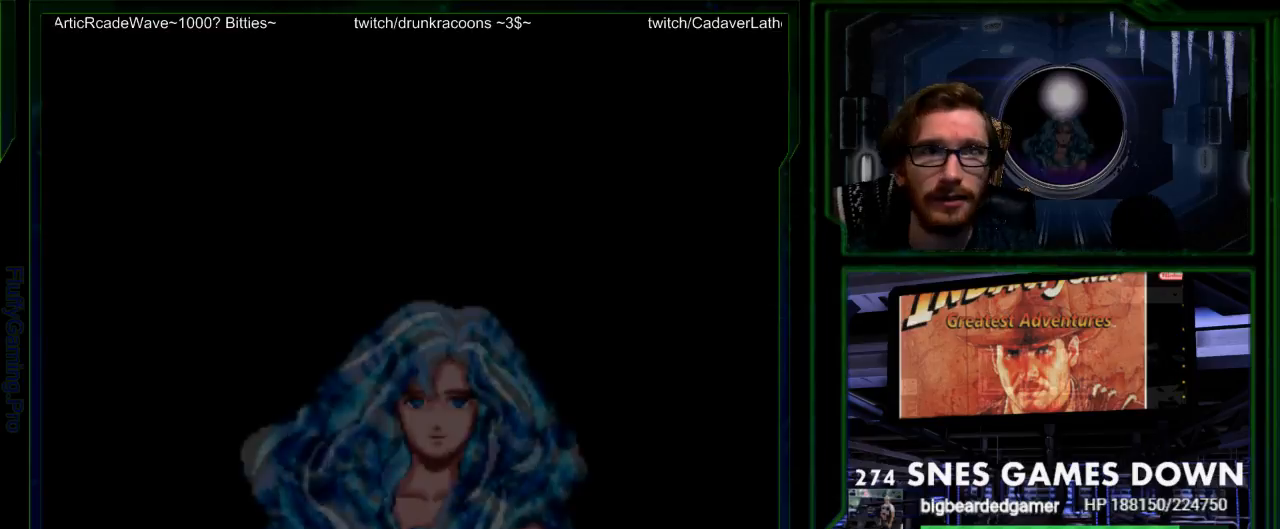
{"buttons": [], "events": []}
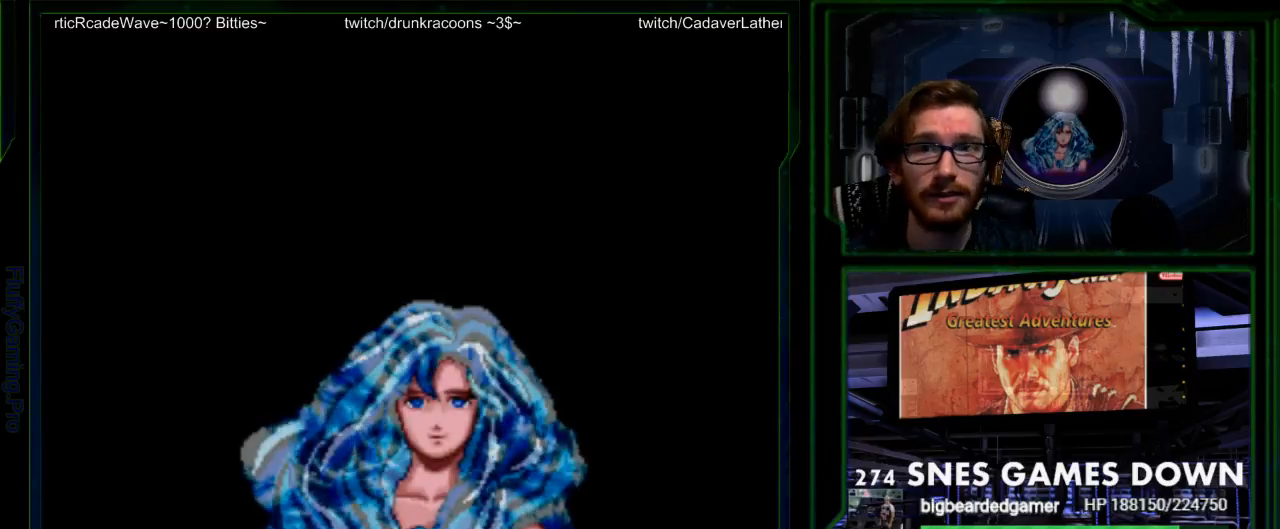
{"buttons": ["DPAD_RIGHT"], "events": [[200, "A", "down"], [250, "A", "up"], [317, "A", "down"], [383, "A", "up"], [417, "A", "down"], [433, "DPAD_RIGHT", "down"], [450, "A", "up"]]}
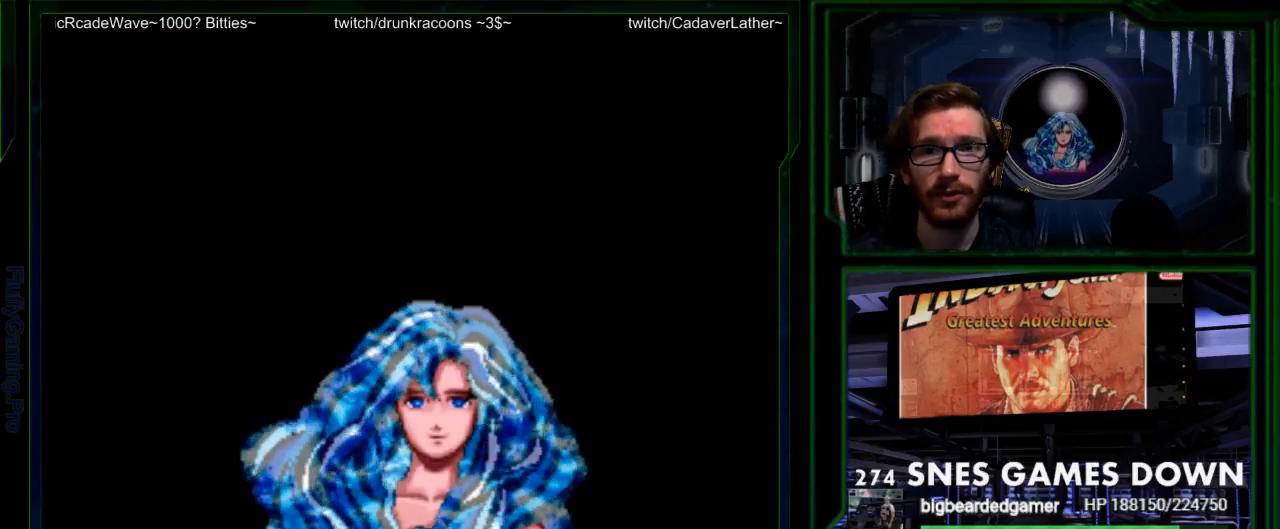
{"buttons": [], "events": [[17, "A", "down"], [50, "DPAD_RIGHT", "up"], [83, "A", "up"], [117, "A", "down"], [167, "A", "up"], [233, "A", "down"], [267, "A", "up"], [333, "A", "down"], [367, "A", "up"], [467, "A", "down"], [500, "A", "up"]]}
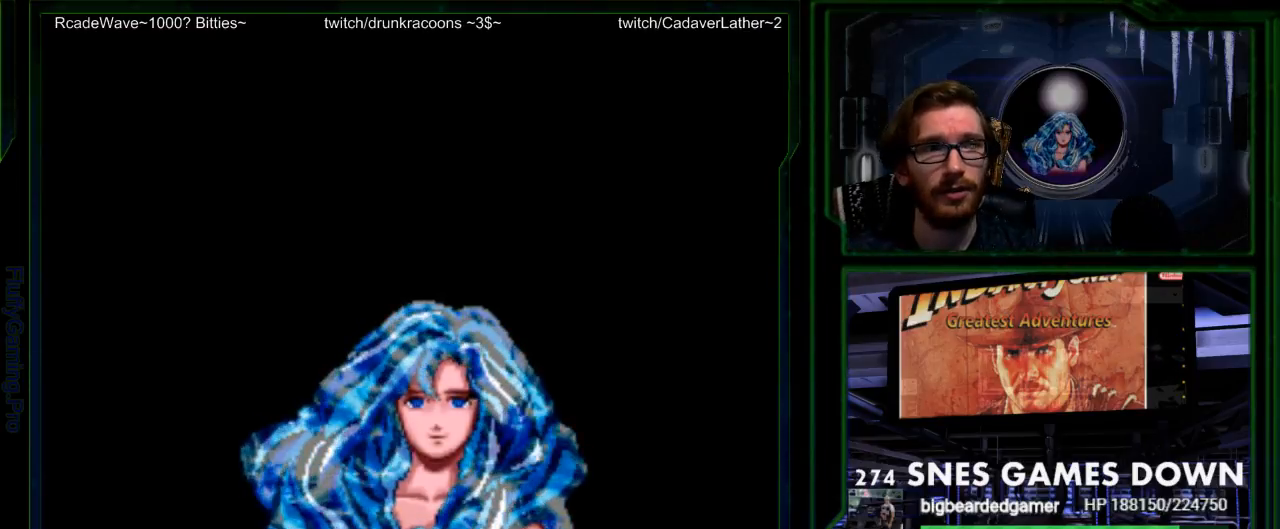
{"buttons": [], "events": [[50, "A", "down"], [117, "A", "up"], [317, "A", "down"], [350, "A", "up"], [383, "A", "down"], [417, "A", "up"]]}
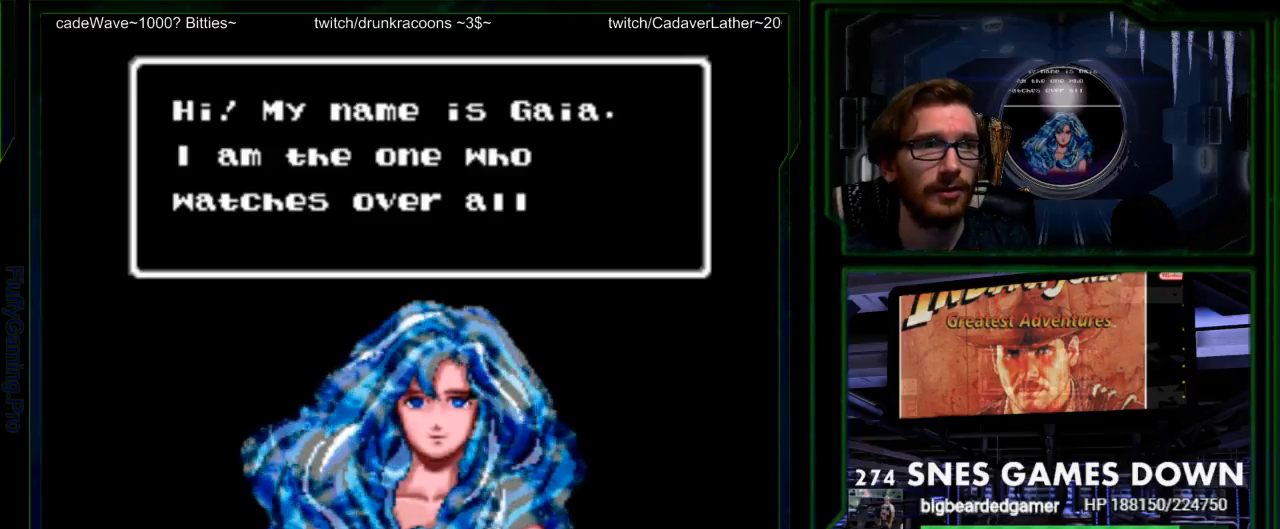
{"buttons": ["A"]}
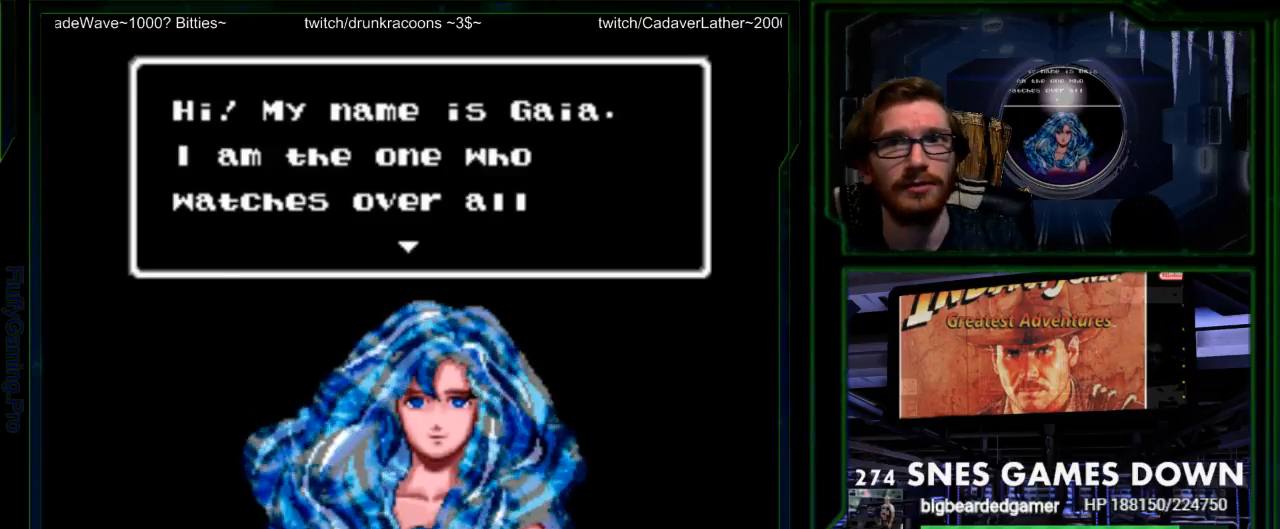
{"buttons": ["A"], "events": [[83, "A", "up"], [150, "A", "down"], [217, "A", "up"], [367, "Y", "down"], [400, "B", "down"], [433, "Y", "up"], [467, "A", "down"], [467, "B", "up"]]}
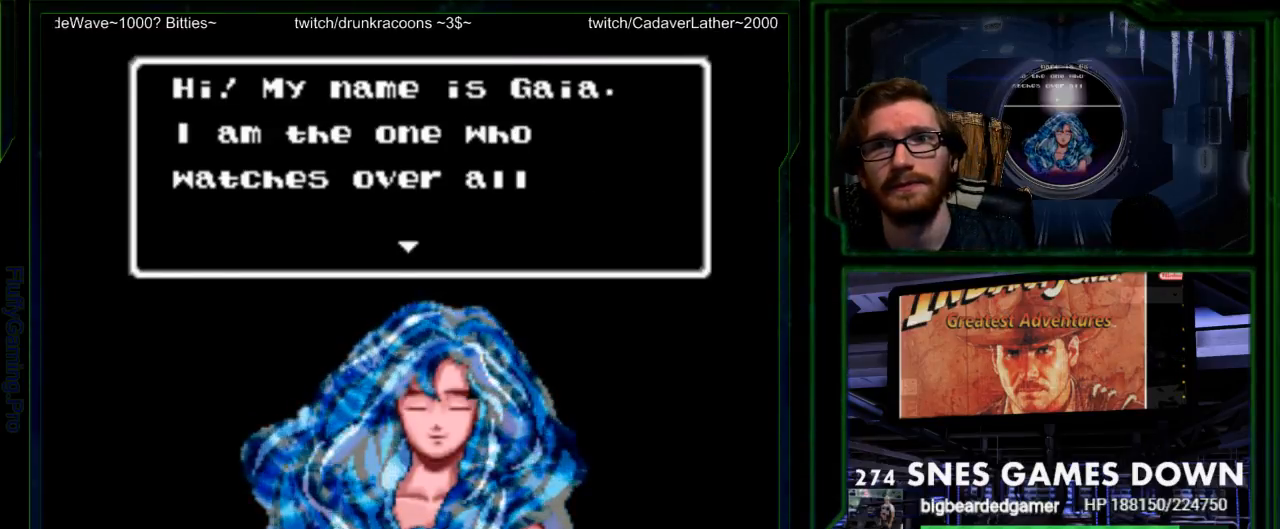
{"buttons": ["A"], "events": [[33, "A", "up"], [133, "B", "down"], [167, "Y", "down"], [200, "A", "down"], [200, "Y", "up"], [233, "B", "up"], [233, "X", "down"], [283, "A", "up"], [283, "X", "up"], [383, "B", "down"], [450, "A", "down"], [450, "B", "up"], [450, "X", "down"], [483, "X", "up"]]}
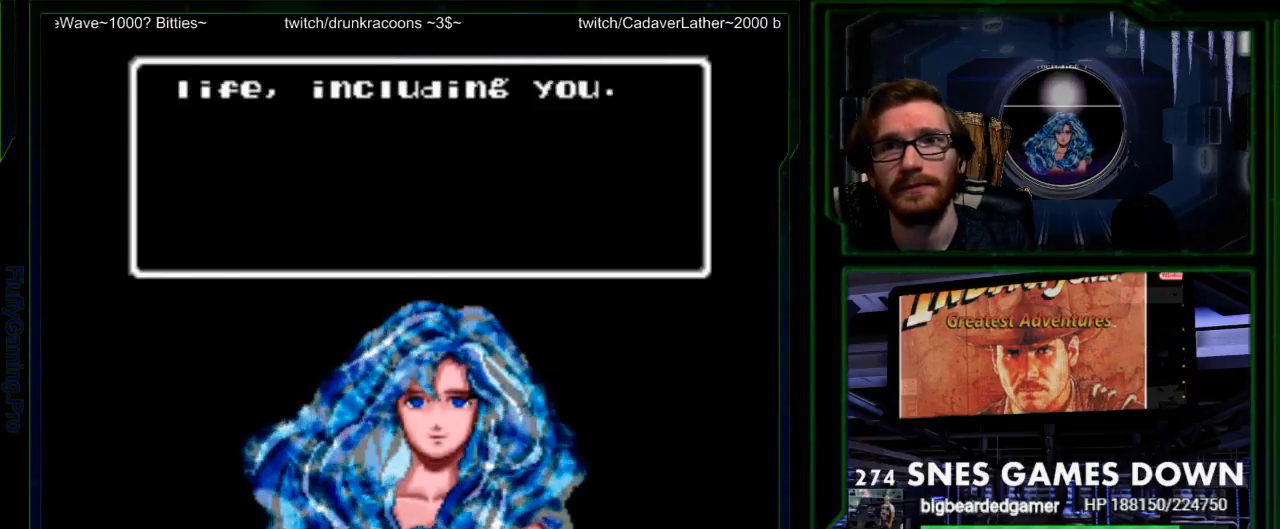
{"buttons": [], "events": [[17, "A", "up"], [117, "B", "down"], [167, "A", "down"], [167, "B", "up"], [167, "X", "down"], [200, "X", "up"], [233, "A", "up"], [300, "B", "down"], [367, "A", "down"], [367, "B", "up"], [367, "X", "down"], [433, "X", "up"], [467, "A", "up"]]}